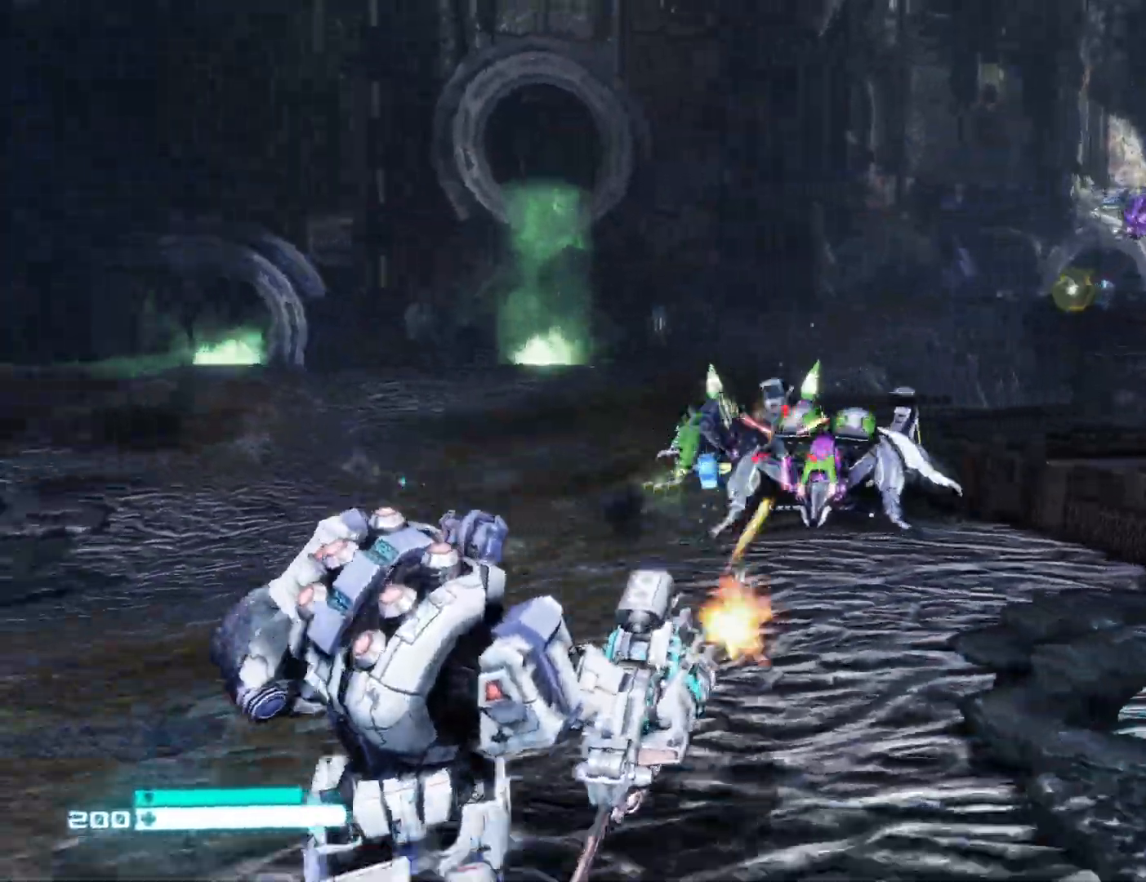
Gameplay with a controller (Xbox layout); each line is a JSON object with the inputs held at the frame after it. "events" lists button and stick changes between this image and that frame as [ms after this image, input, new state], when the widget could be followed in between.
{"buttons": ["L2", "R2"], "left_stick": "up-right", "right_stick": "left", "events": [[117, "right_stick", "center"], [150, "L2", "down"], [367, "R3", "down"], [383, "left_stick", "right"], [383, "right_stick", "left"], [433, "left_stick", "up-right"], [500, "R3", "up"]]}
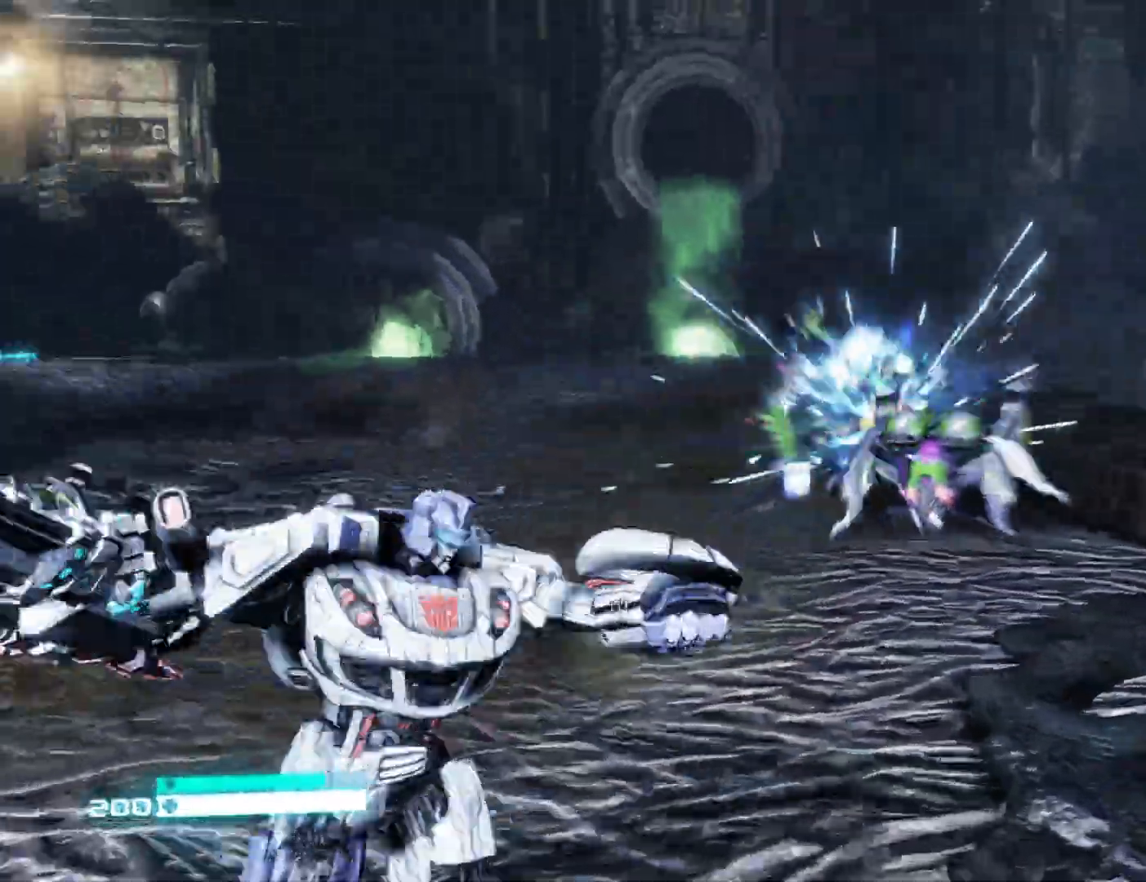
{"buttons": [], "left_stick": "up-right", "right_stick": "center", "events": [[67, "right_stick", "center"], [183, "L2", "up"], [233, "R2", "up"], [250, "right_stick", "right"], [400, "right_stick", "center"]]}
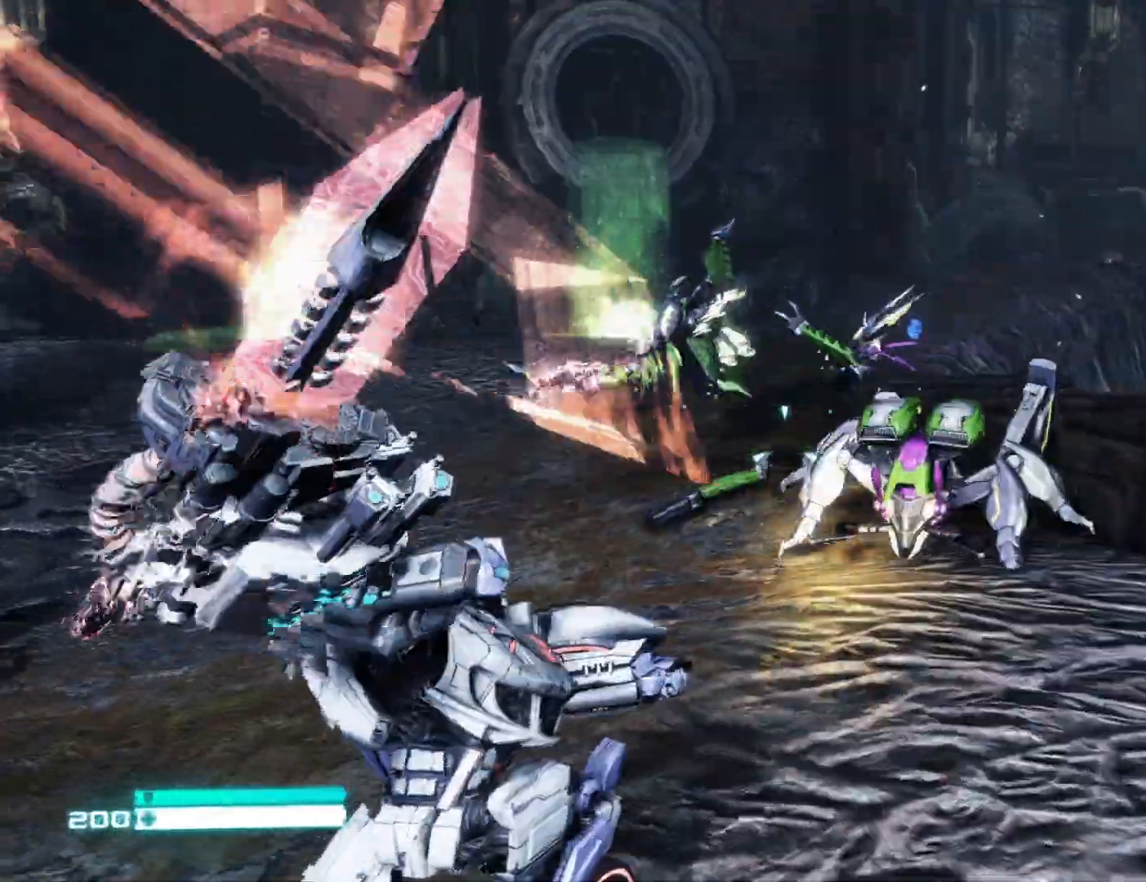
{"buttons": ["R2"], "left_stick": "down", "right_stick": "center", "events": [[100, "left_stick", "down-right"], [267, "left_stick", "down"], [283, "R2", "down"], [333, "right_stick", "down-left"], [400, "right_stick", "center"]]}
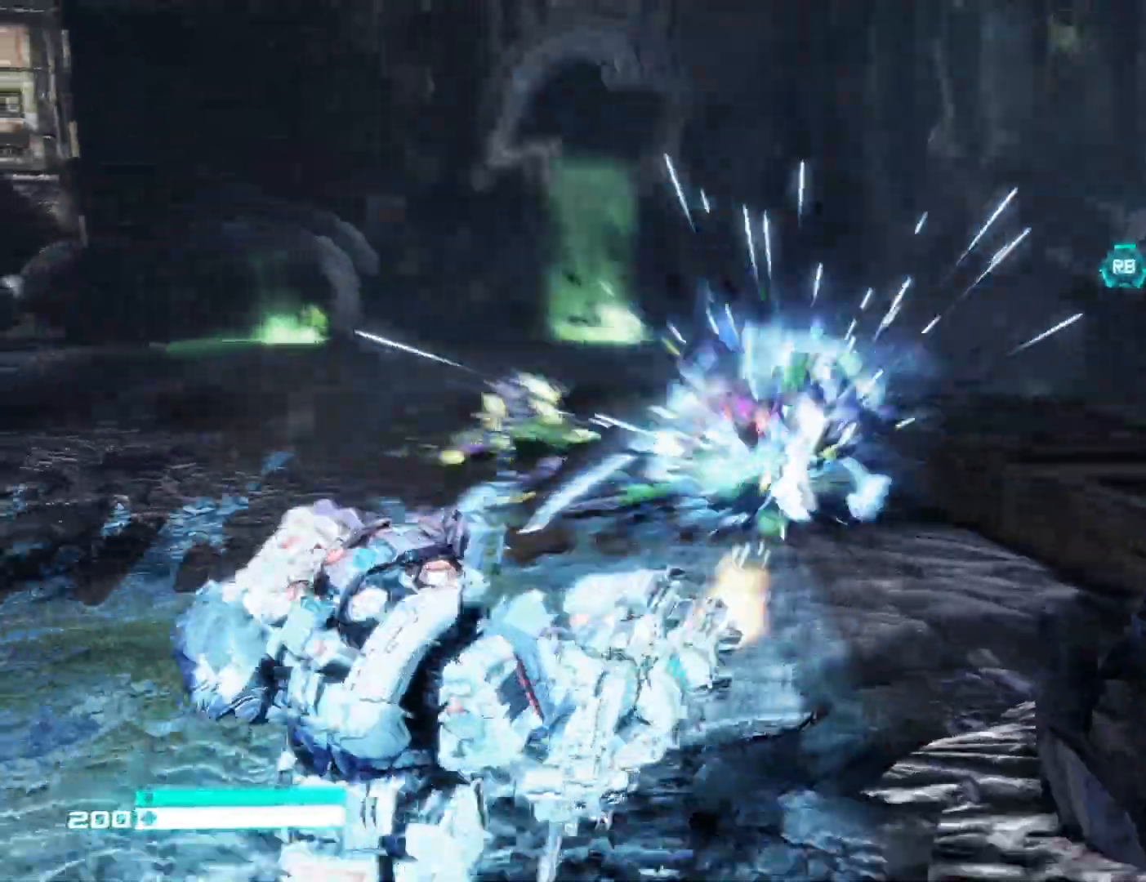
{"buttons": ["R2"], "left_stick": "down", "right_stick": "up-left", "events": [[17, "right_stick", "left"], [83, "R2", "up"], [333, "right_stick", "center"], [350, "R2", "down"], [433, "right_stick", "up-left"]]}
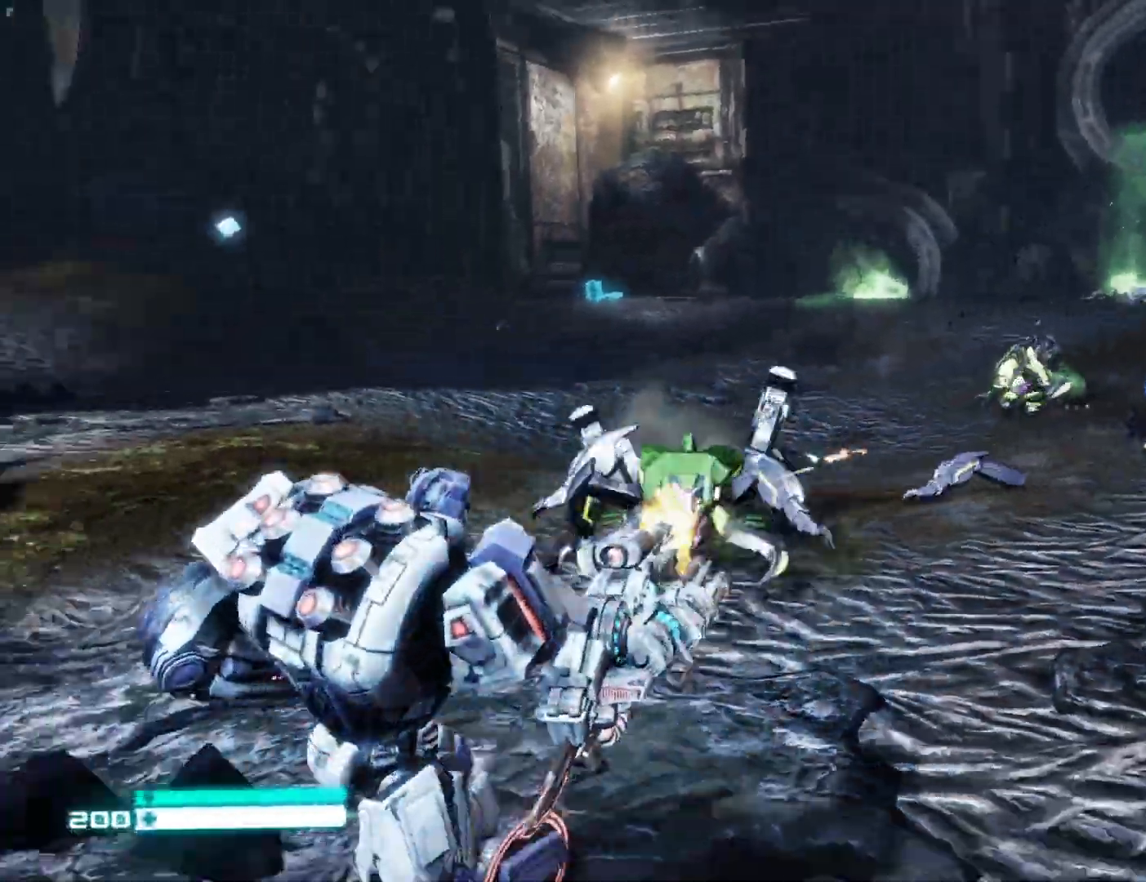
{"buttons": ["R2"], "left_stick": "up", "right_stick": "left", "events": [[100, "right_stick", "down-right"], [250, "right_stick", "center"], [350, "R3", "down"], [350, "right_stick", "left"], [383, "left_stick", "up"], [483, "R3", "up"]]}
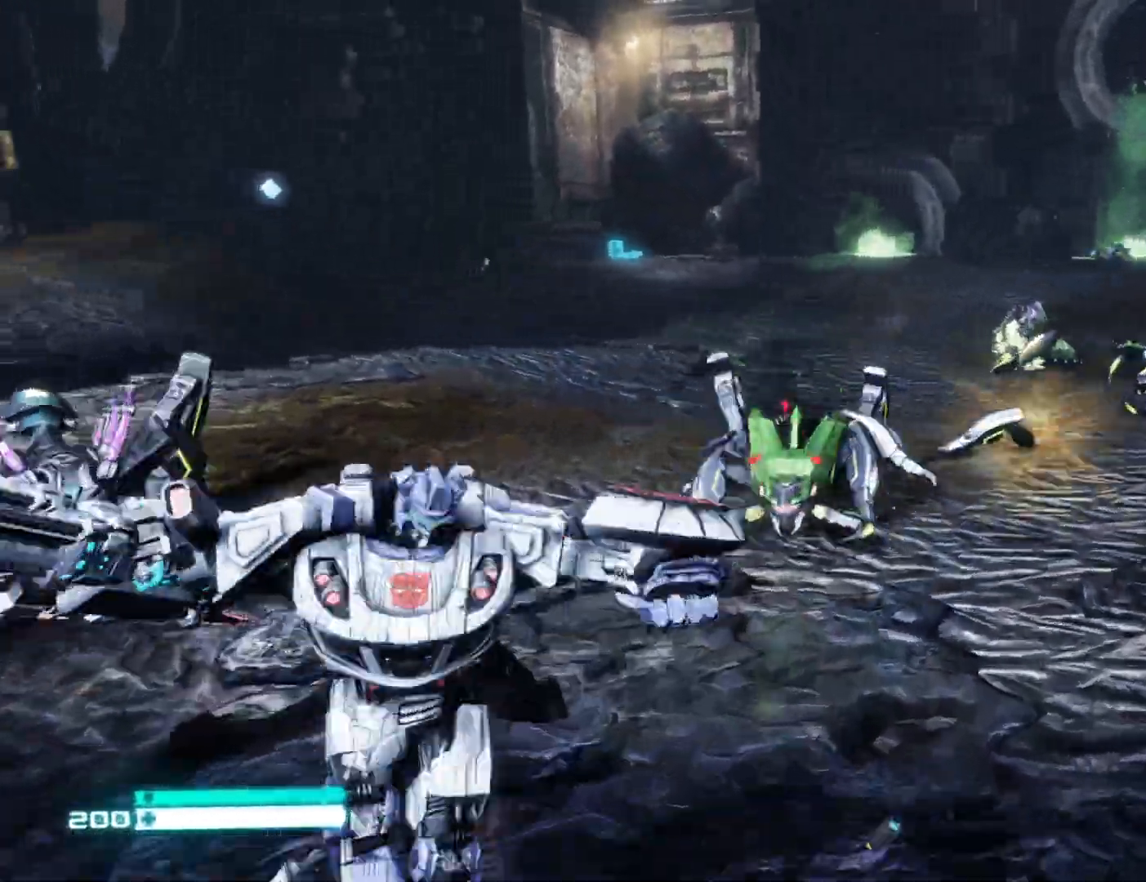
{"buttons": [], "left_stick": "down-left", "right_stick": "left", "events": [[117, "left_stick", "down-left"], [150, "R2", "up"]]}
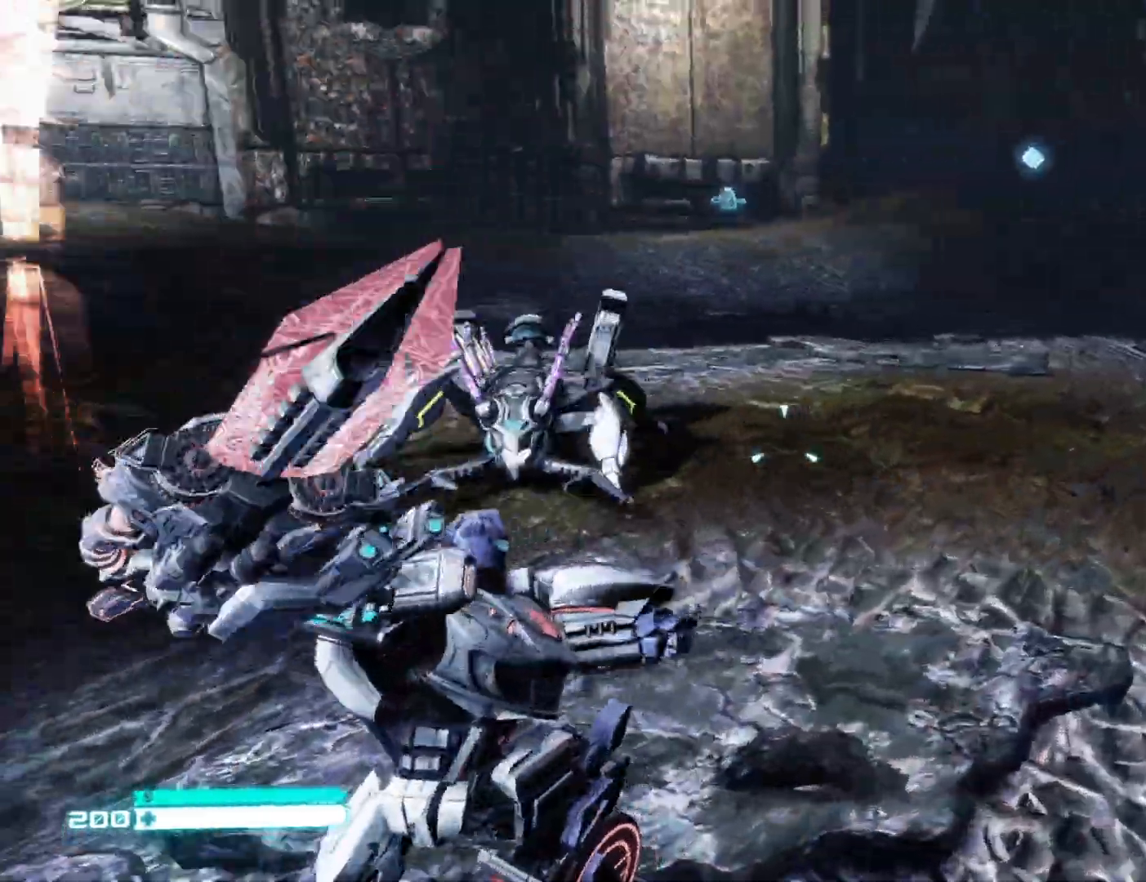
{"buttons": ["R2"], "left_stick": "down-left", "right_stick": "down-right", "events": [[150, "R2", "down"], [183, "right_stick", "up-right"], [450, "right_stick", "down-right"]]}
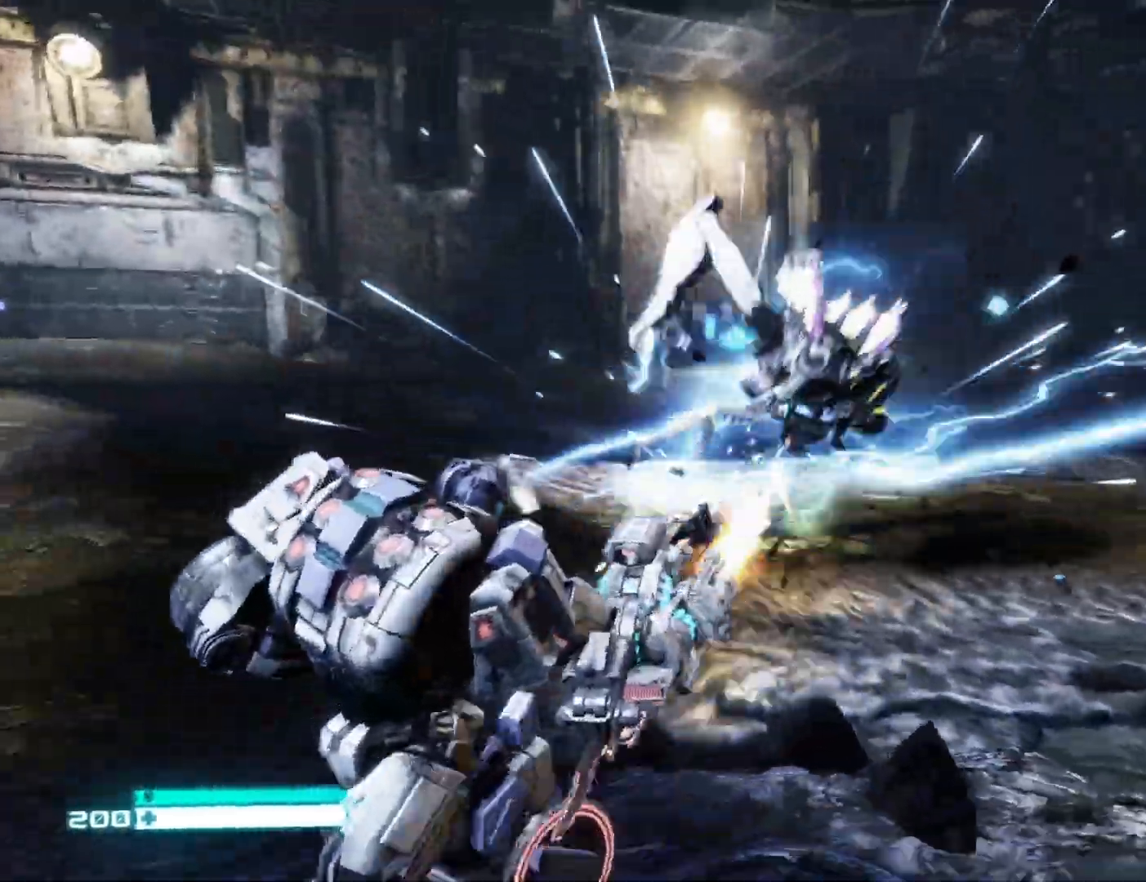
{"buttons": ["R3"], "left_stick": "up", "right_stick": "down-left", "events": [[50, "left_stick", "down-right"], [83, "R2", "up"], [200, "left_stick", "up-right"], [350, "left_stick", "up"], [450, "R3", "down"], [483, "right_stick", "down-left"]]}
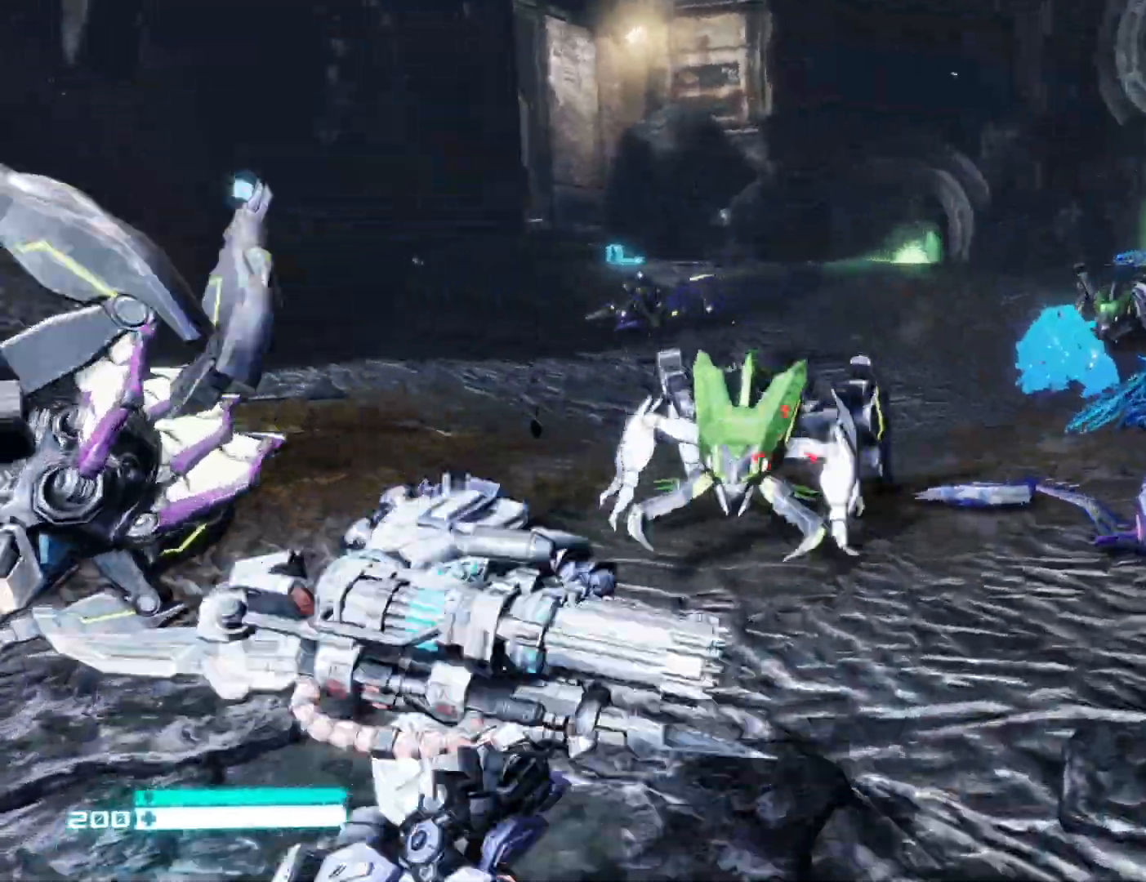
{"buttons": [], "left_stick": "down", "right_stick": "right", "events": [[67, "R3", "up"], [150, "right_stick", "up-left"], [267, "right_stick", "center"], [333, "left_stick", "center"], [417, "left_stick", "down"], [433, "right_stick", "right"]]}
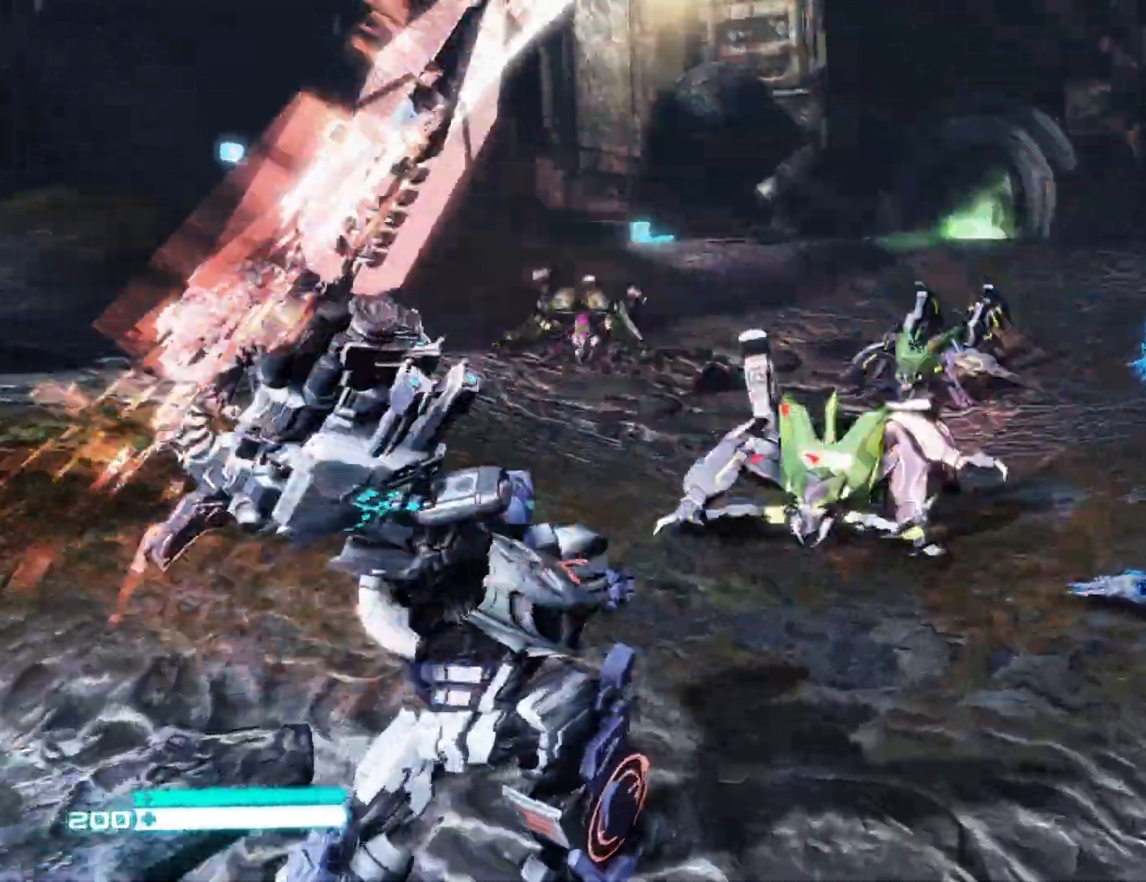
{"buttons": ["R2"], "left_stick": "down", "right_stick": "up-right", "events": [[33, "right_stick", "center"], [183, "R2", "down"], [200, "right_stick", "up-right"], [317, "right_stick", "center"], [500, "right_stick", "up-right"]]}
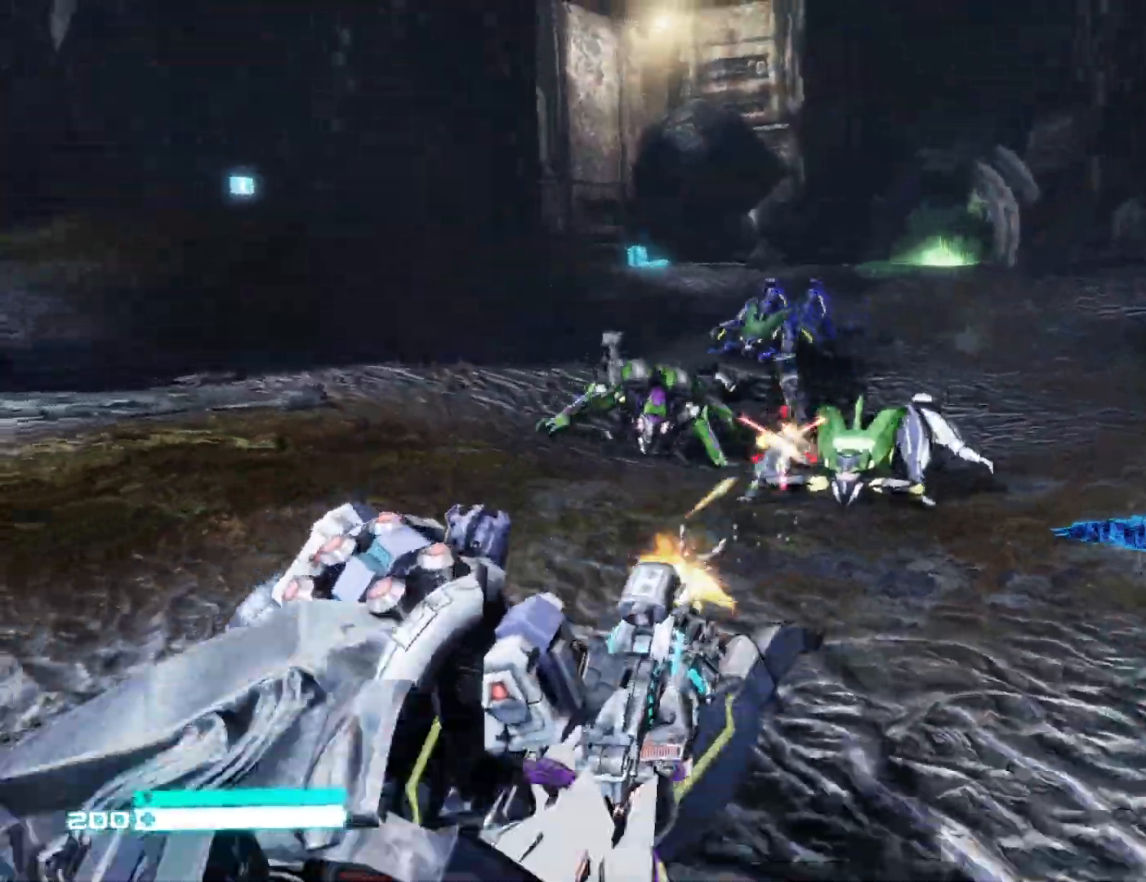
{"buttons": ["L2", "R2"], "left_stick": "down-right", "right_stick": "up", "events": [[133, "right_stick", "left"], [217, "L2", "down"], [233, "right_stick", "center"], [267, "left_stick", "down-left"], [283, "right_stick", "down-left"], [417, "right_stick", "center"], [433, "left_stick", "down-right"], [467, "right_stick", "up"]]}
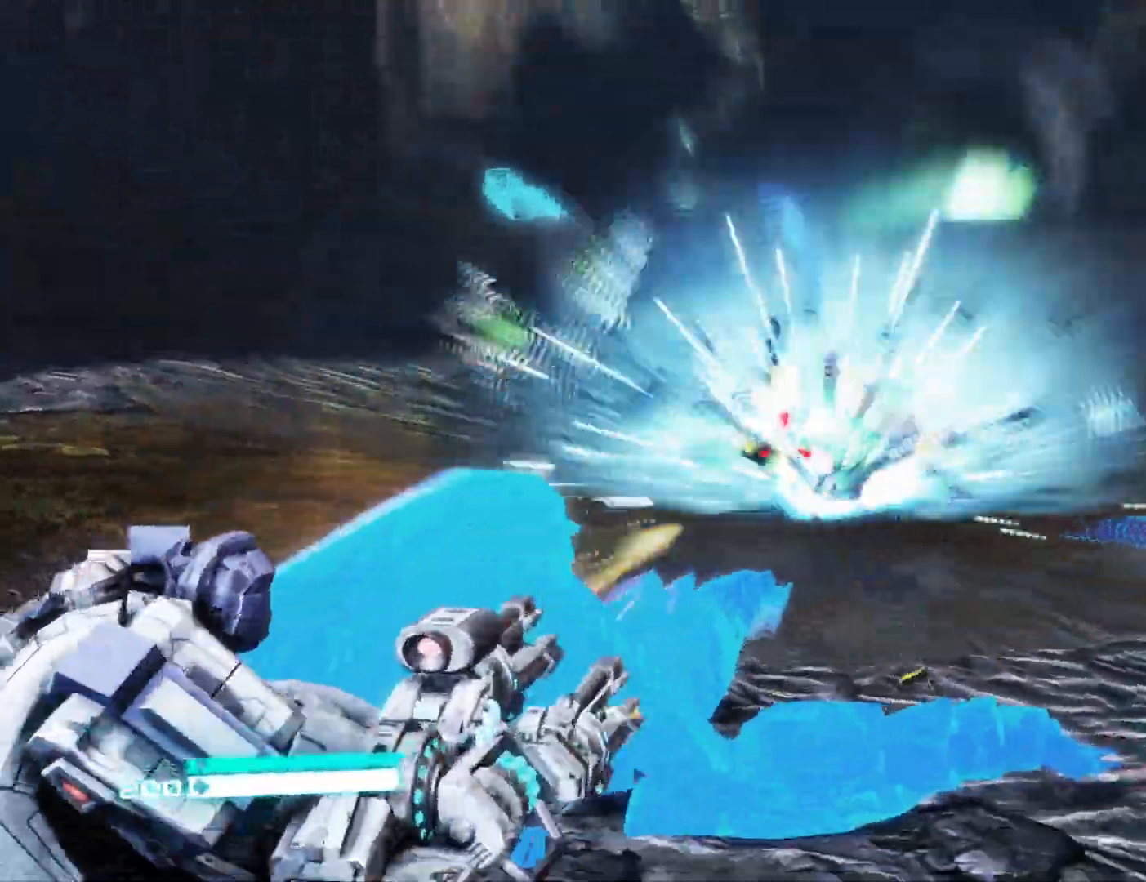
{"buttons": ["R2"], "left_stick": "up", "right_stick": "center", "events": [[67, "right_stick", "center"], [83, "left_stick", "up-right"], [133, "right_stick", "down-left"], [150, "left_stick", "up"], [183, "right_stick", "left"], [283, "right_stick", "center"], [333, "L2", "up"]]}
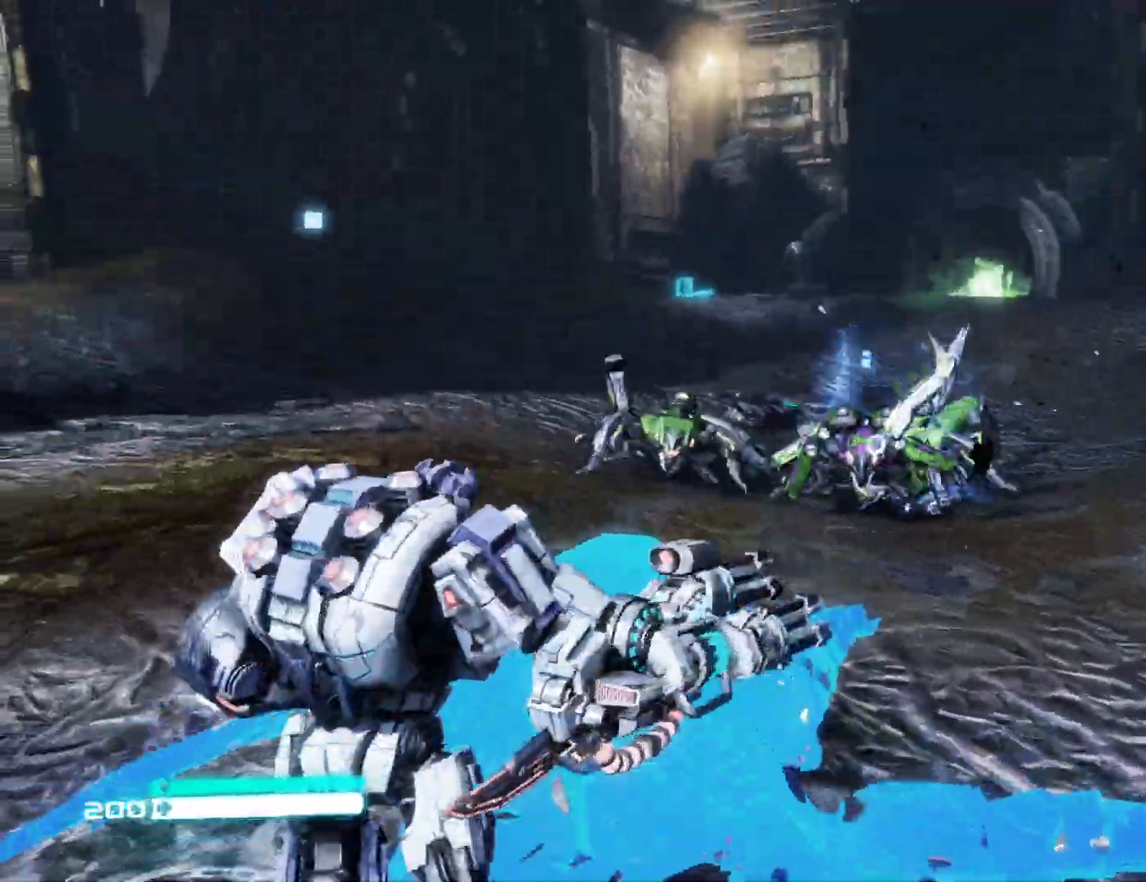
{"buttons": [], "left_stick": "up", "right_stick": "left", "events": [[117, "R2", "up"], [283, "right_stick", "down-left"], [317, "R3", "down"], [467, "right_stick", "left"], [483, "R3", "up"]]}
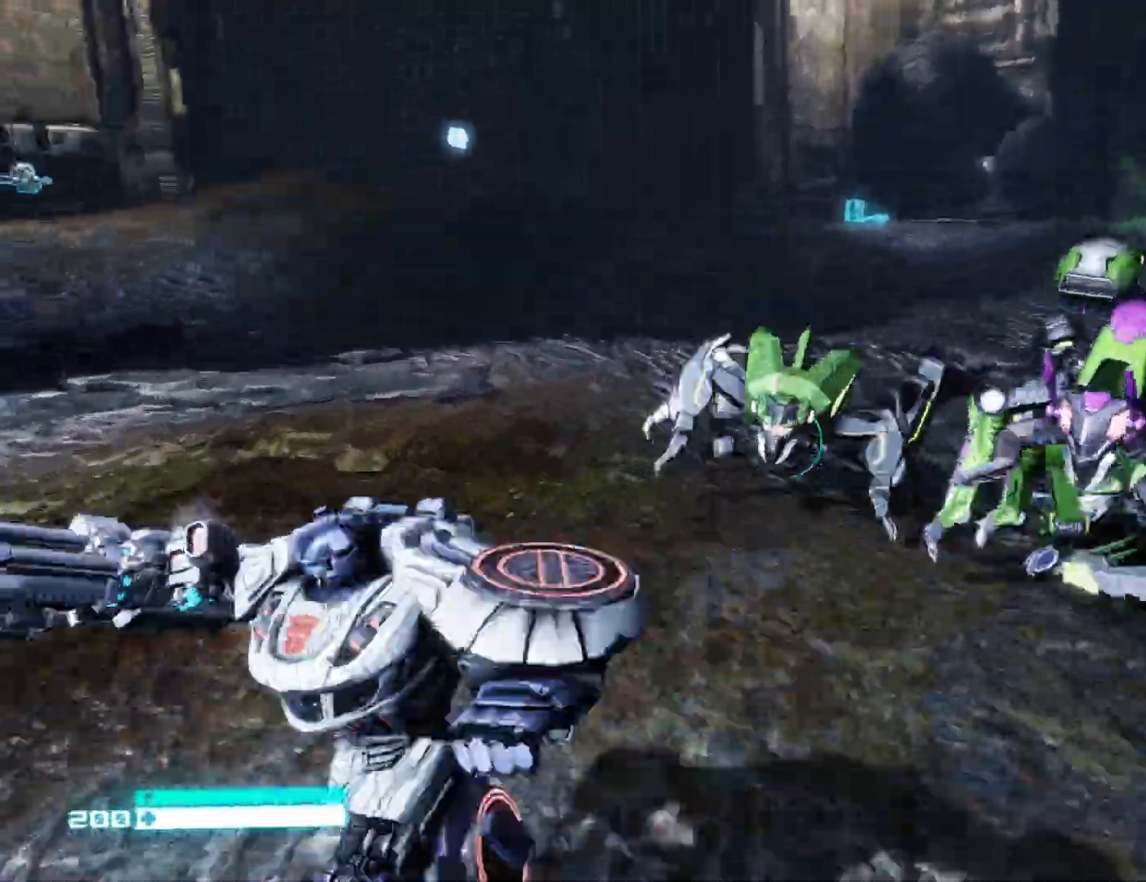
{"buttons": [], "left_stick": "down", "right_stick": "center", "events": [[33, "right_stick", "center"], [200, "right_stick", "up-right"], [267, "left_stick", "right"], [350, "left_stick", "down"], [467, "right_stick", "center"]]}
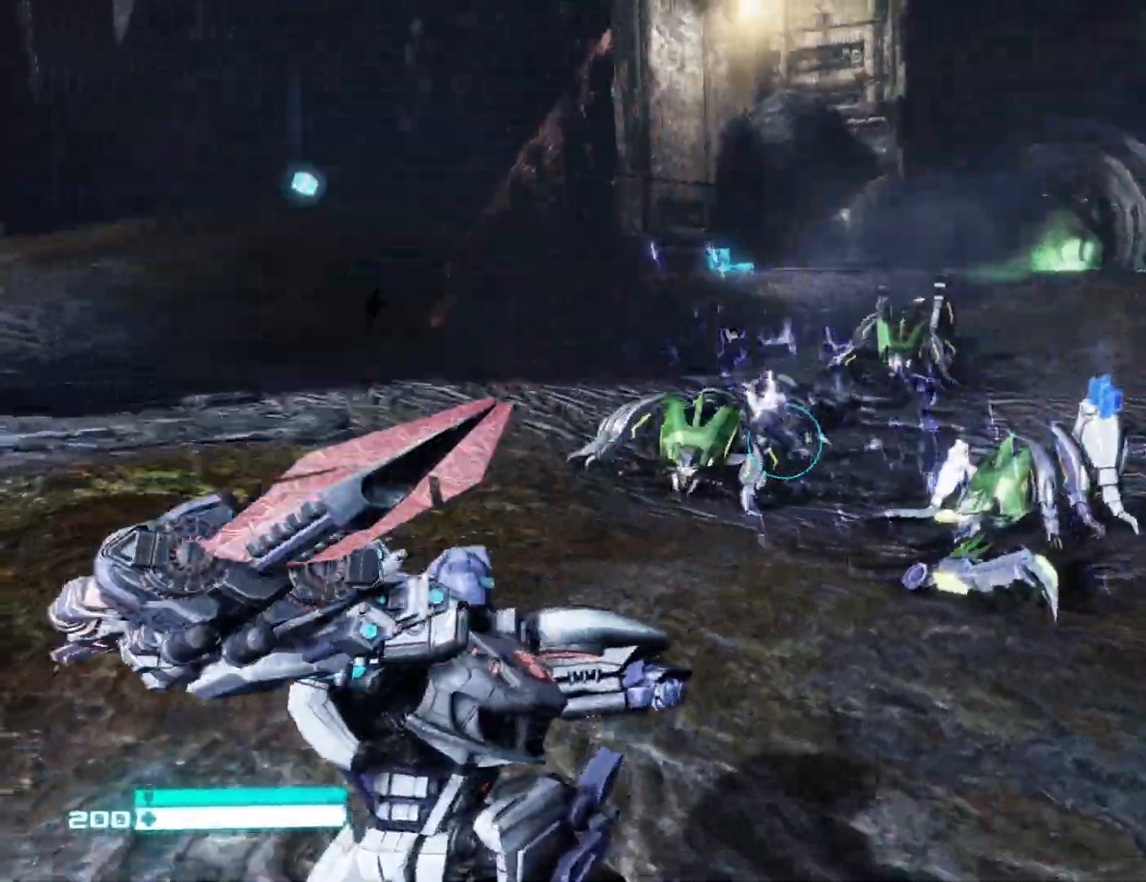
{"buttons": ["L2", "R2"], "left_stick": "up-left", "right_stick": "center", "events": [[17, "right_stick", "up-left"], [117, "R2", "down"], [150, "right_stick", "center"], [250, "left_stick", "down-right"], [417, "L2", "down"], [417, "left_stick", "up-left"]]}
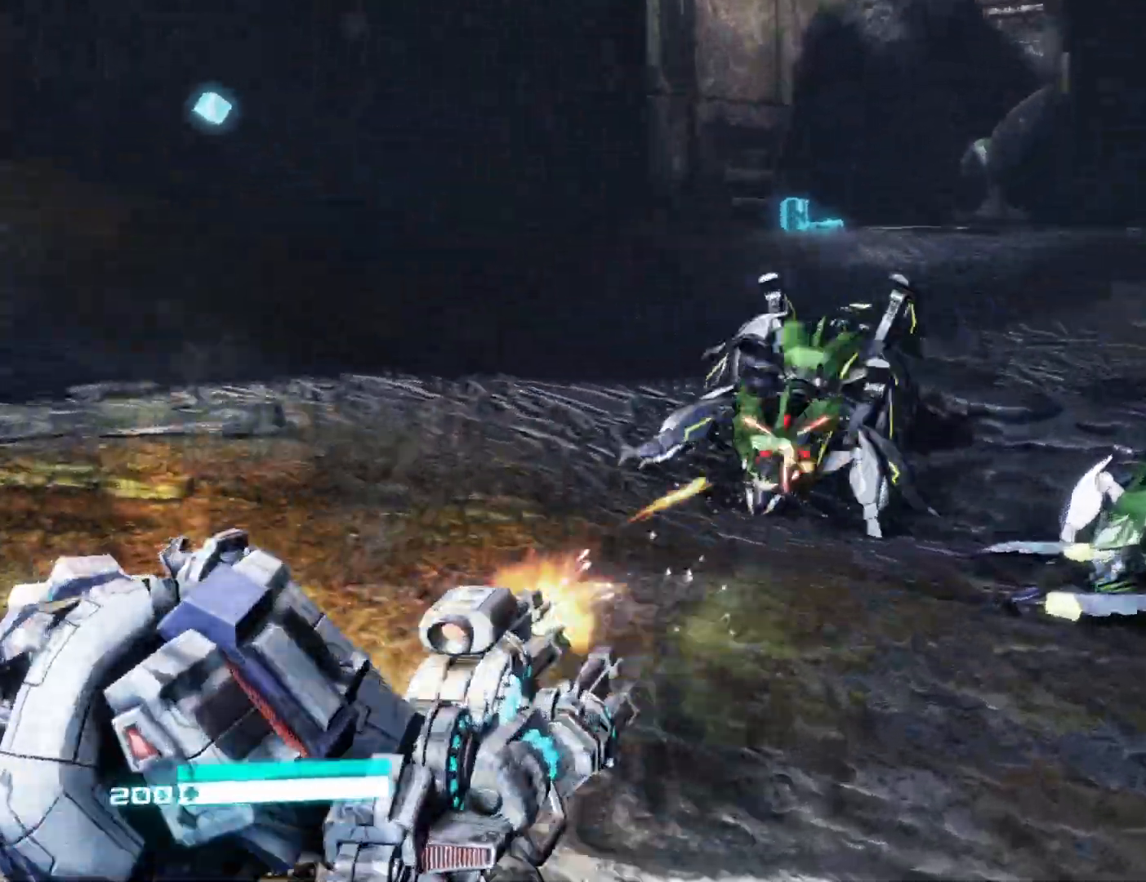
{"buttons": ["L2", "R2"], "left_stick": "down-right", "right_stick": "right", "events": [[150, "left_stick", "down-right"], [183, "right_stick", "up"], [233, "left_stick", "down-left"], [283, "right_stick", "left"], [350, "right_stick", "center"], [467, "left_stick", "down-right"], [500, "right_stick", "right"]]}
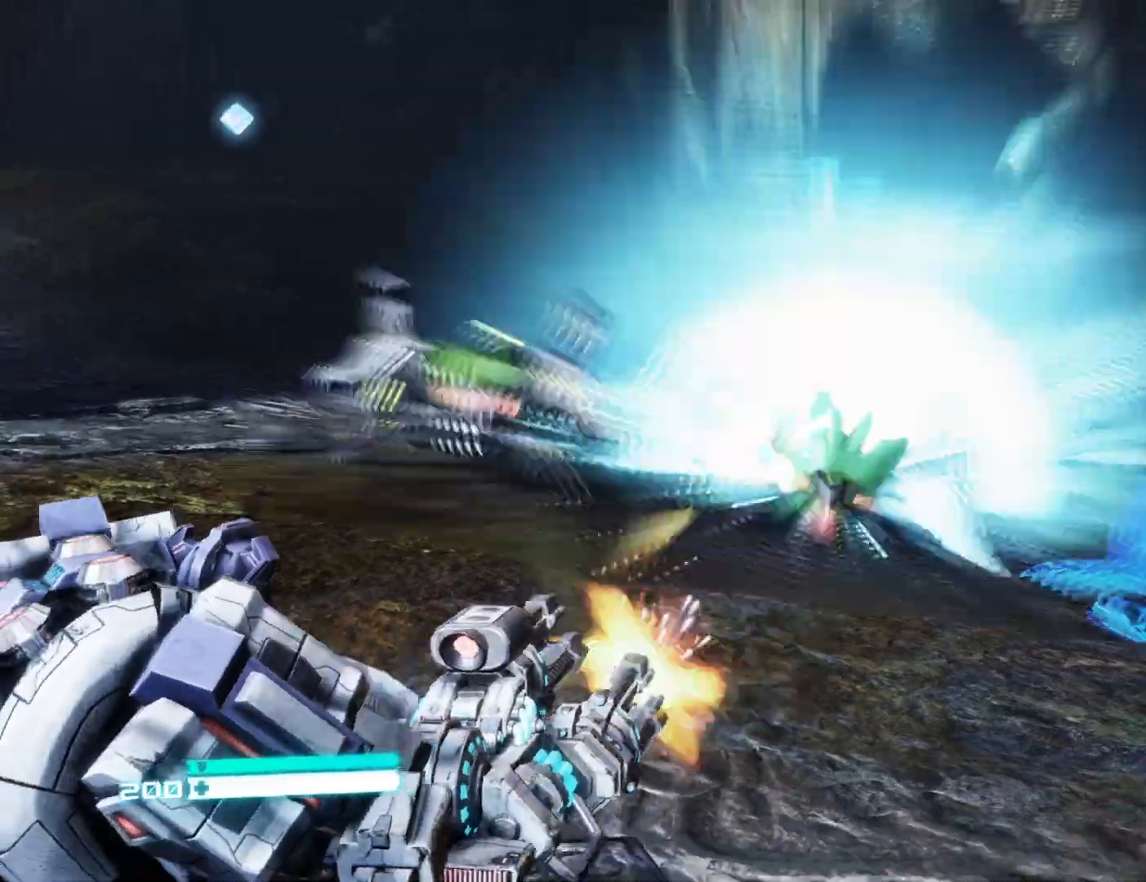
{"buttons": ["R3"], "left_stick": "up", "right_stick": "center", "events": [[150, "right_stick", "left"], [183, "left_stick", "left"], [233, "L2", "up"], [233, "R2", "up"], [317, "left_stick", "up-left"], [383, "right_stick", "center"], [433, "left_stick", "up"], [483, "R3", "down"]]}
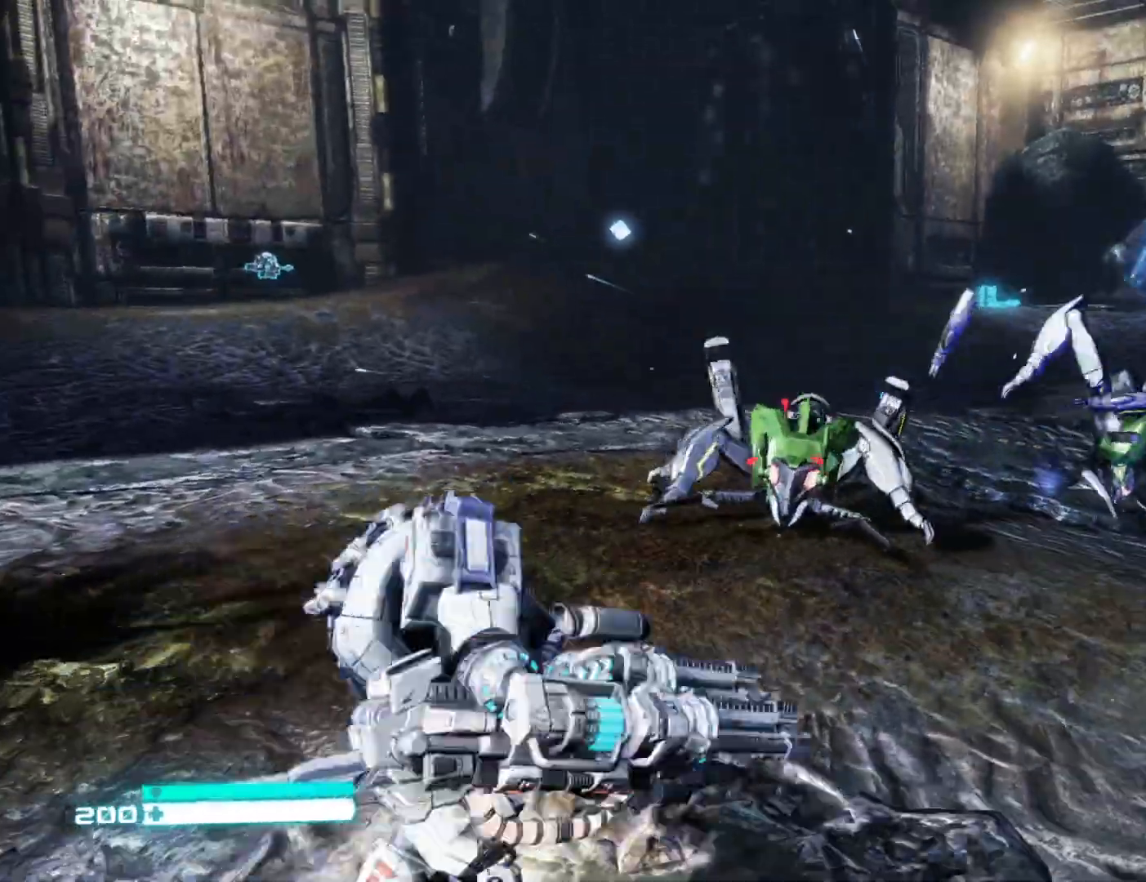
{"buttons": [], "left_stick": "center", "right_stick": "center", "events": [[33, "right_stick", "down"], [83, "R3", "up"], [83, "right_stick", "down-right"], [183, "right_stick", "center"], [250, "right_stick", "left"], [400, "left_stick", "center"], [450, "right_stick", "center"]]}
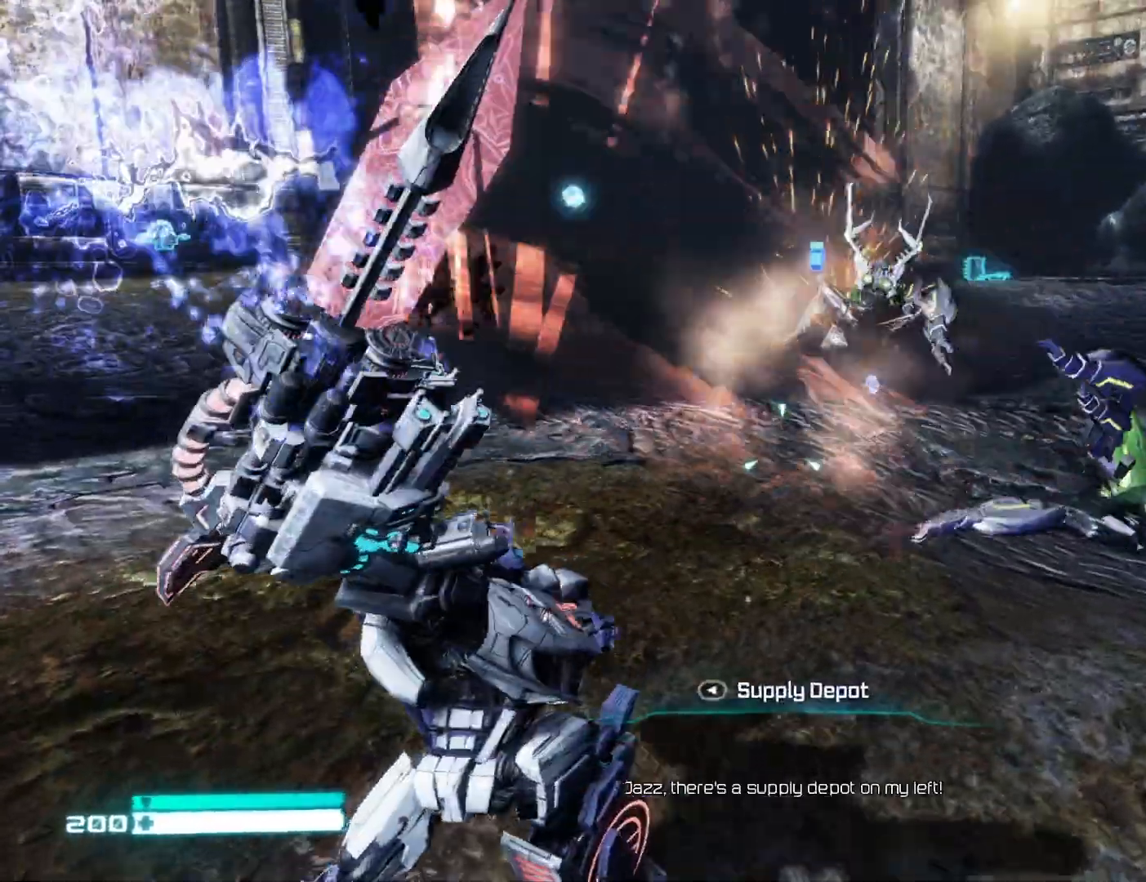
{"buttons": [], "left_stick": "down-right", "right_stick": "center", "events": [[133, "right_stick", "up-right"], [167, "left_stick", "down"], [300, "right_stick", "center"], [350, "left_stick", "down-right"], [383, "X", "down"], [483, "X", "up"]]}
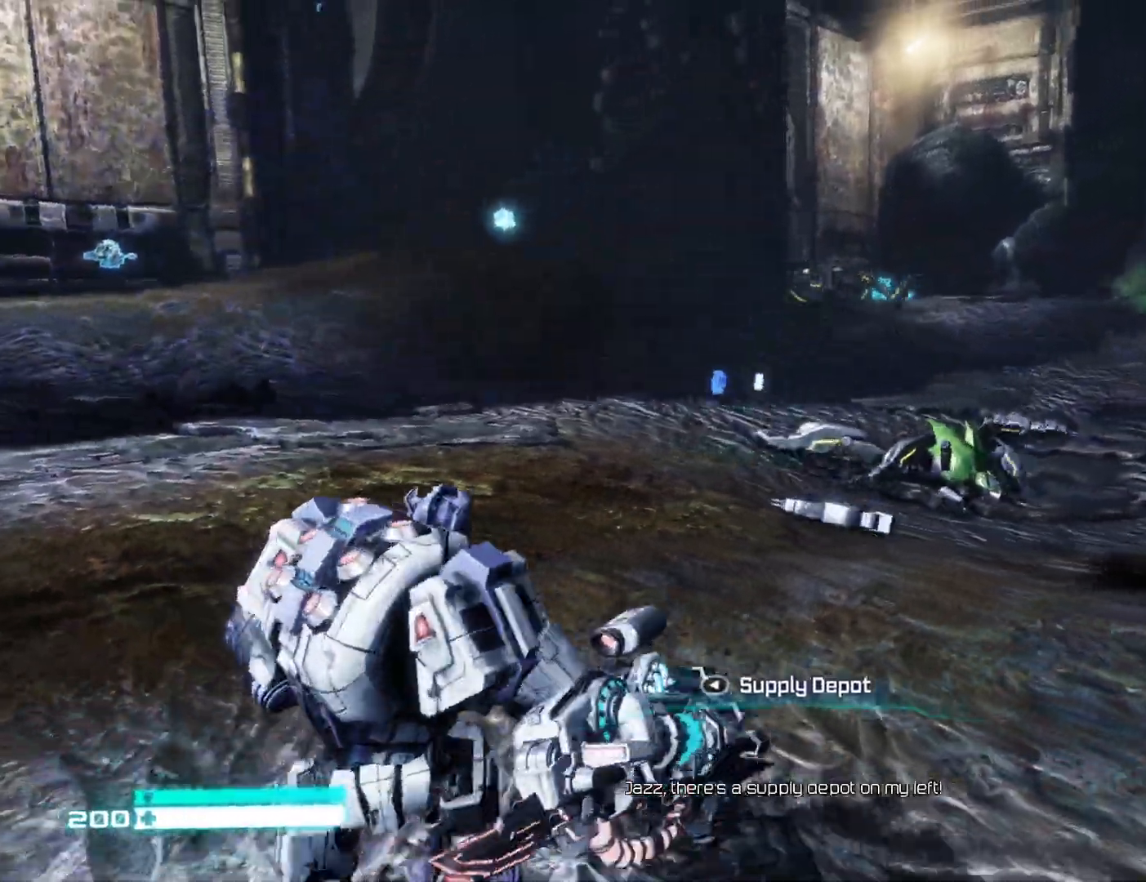
{"buttons": [], "left_stick": "down", "right_stick": "right", "events": [[50, "X", "down"], [50, "left_stick", "down"], [100, "X", "up"], [183, "X", "down"], [250, "X", "up"], [383, "right_stick", "right"]]}
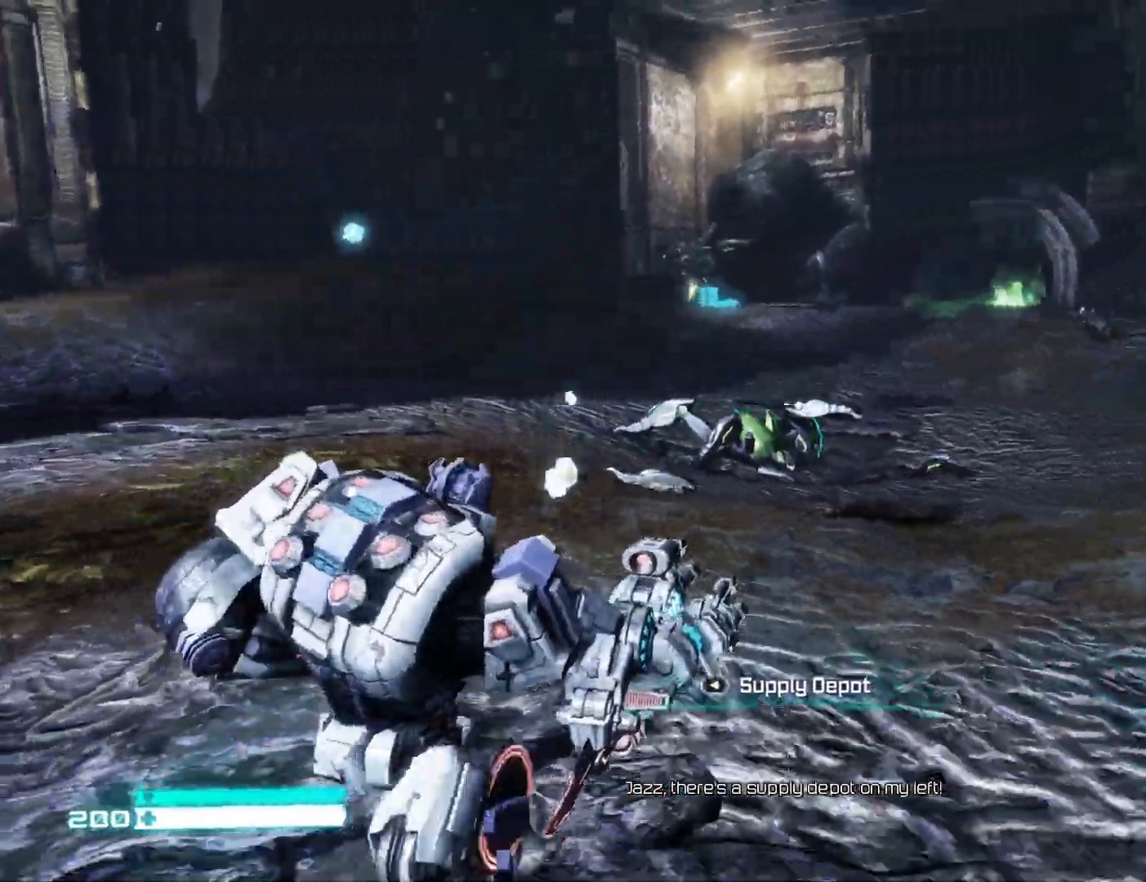
{"buttons": ["L1"], "left_stick": "up", "right_stick": "center", "events": [[50, "left_stick", "down-left"], [233, "left_stick", "up-left"], [350, "left_stick", "up"], [450, "L1", "down"], [500, "right_stick", "center"]]}
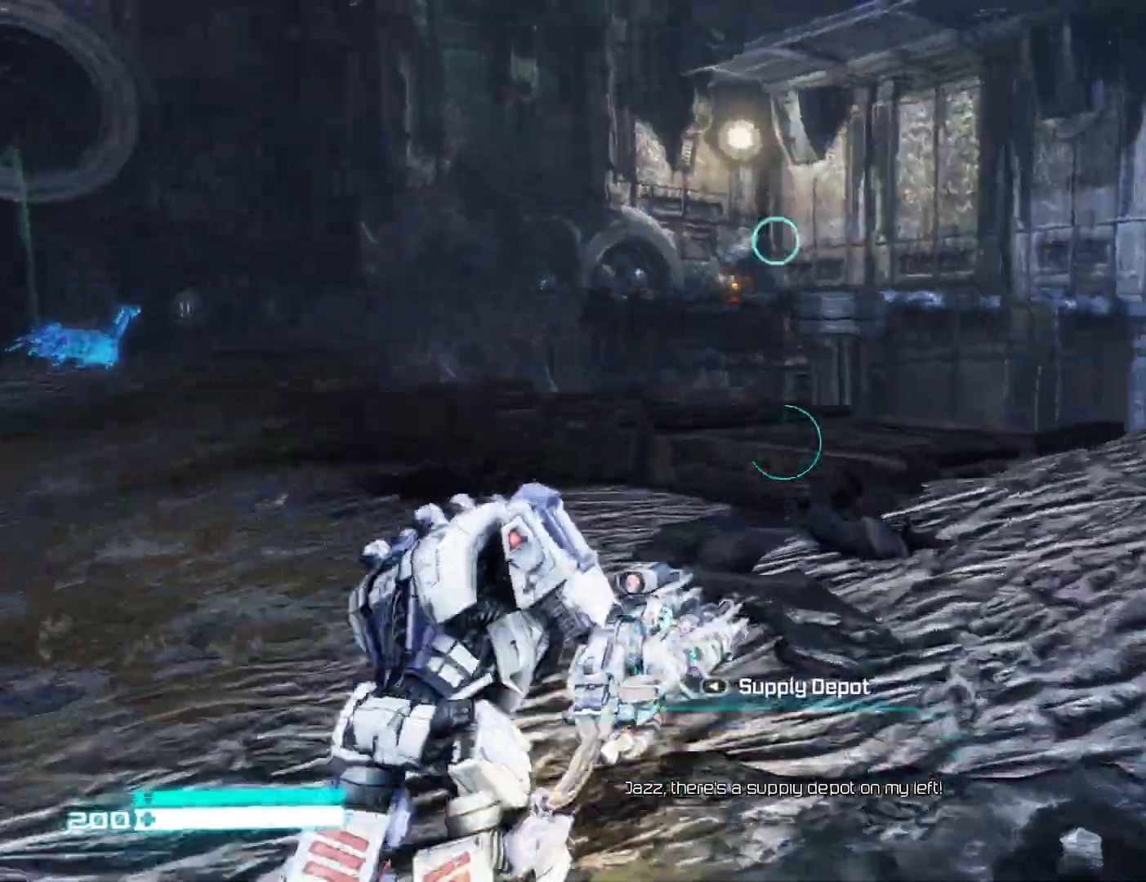
{"buttons": [], "left_stick": "left", "right_stick": "center", "events": [[50, "right_stick", "left"], [217, "left_stick", "up-left"], [283, "L1", "up"], [333, "left_stick", "left"], [333, "right_stick", "center"]]}
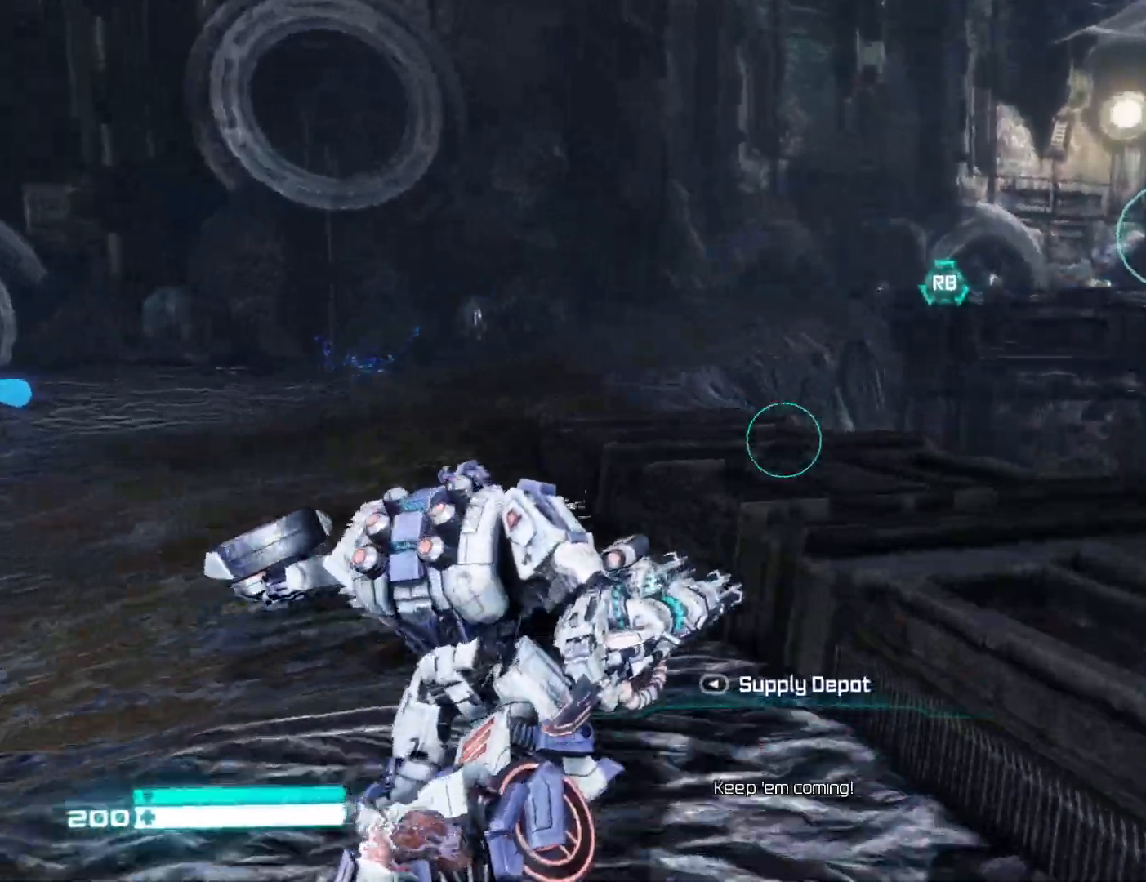
{"buttons": [], "left_stick": "up", "right_stick": "center", "events": [[183, "right_stick", "up-right"], [350, "R1", "down"], [367, "left_stick", "up"], [467, "right_stick", "center"], [483, "R1", "up"]]}
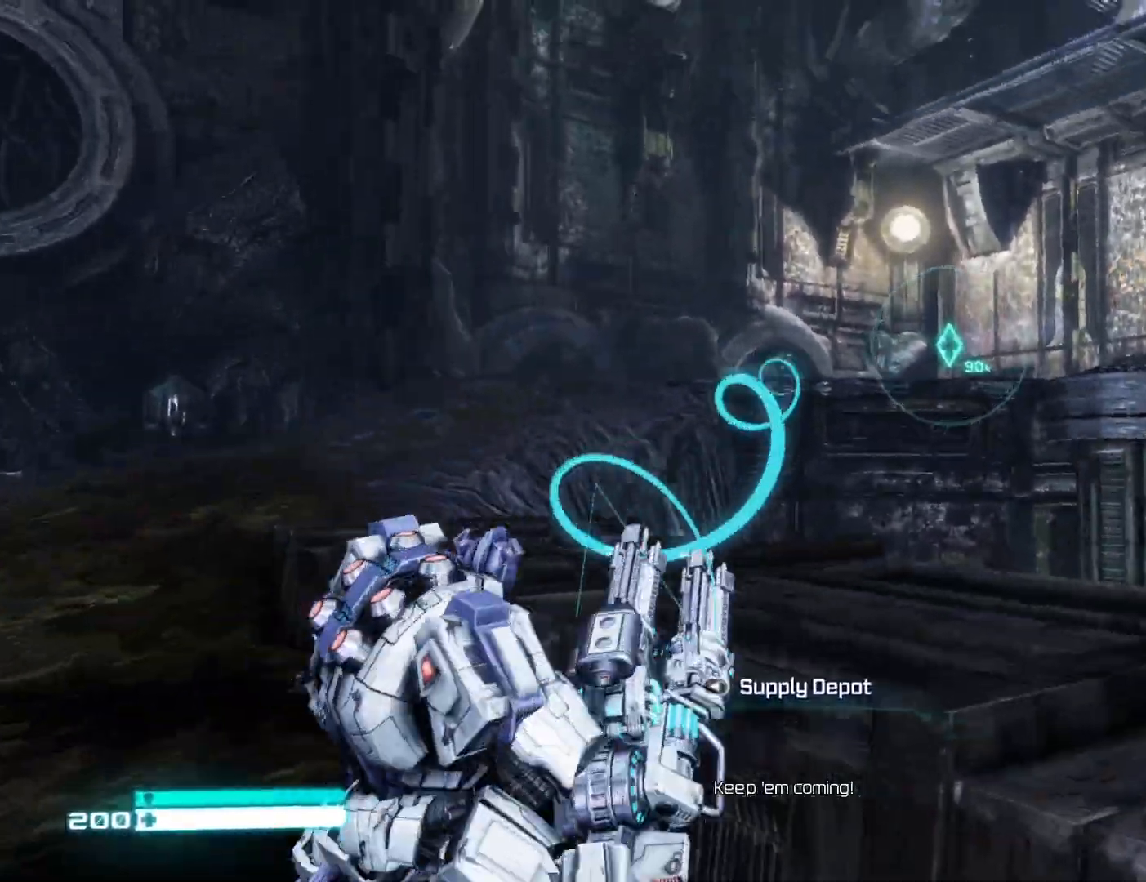
{"buttons": [], "left_stick": "up", "right_stick": "center", "events": [[67, "R1", "down"], [167, "R1", "up"], [267, "R1", "down"], [350, "R1", "up"]]}
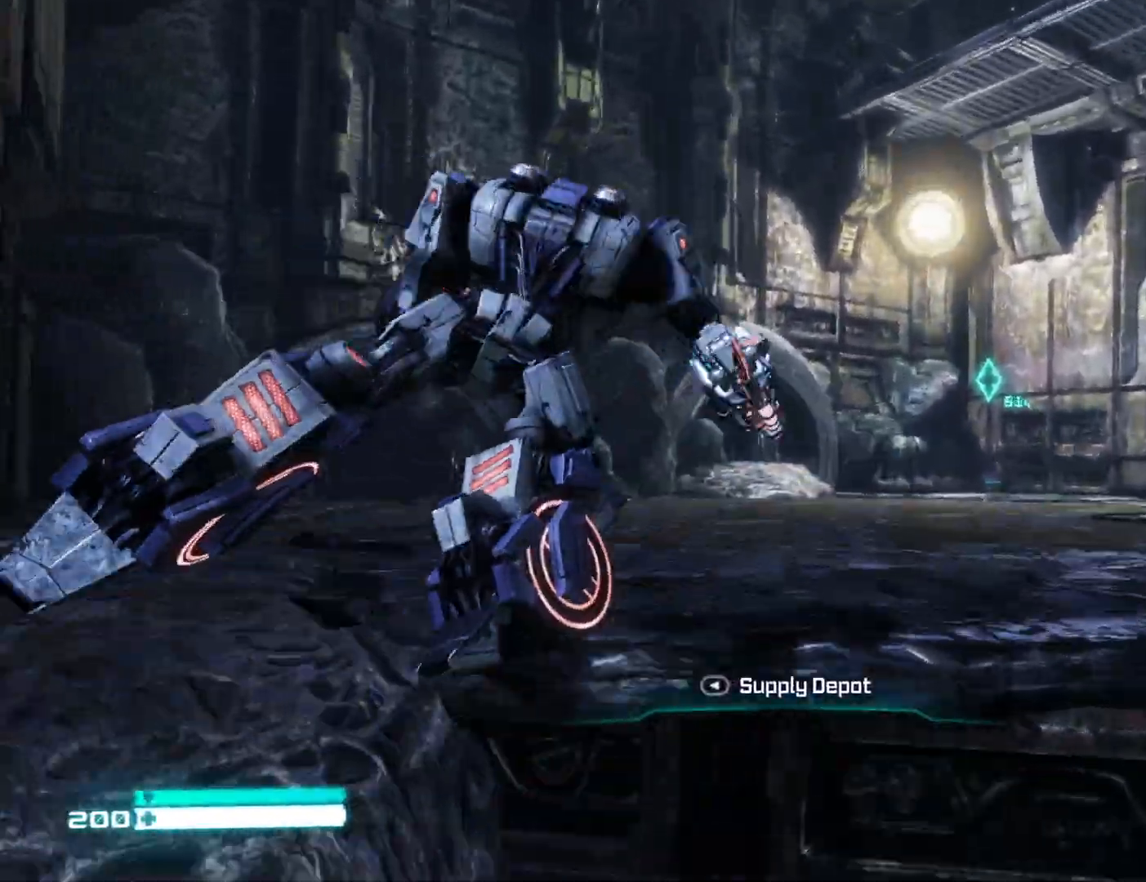
{"buttons": [], "left_stick": "up", "right_stick": "down-right", "events": [[100, "right_stick", "down-right"]]}
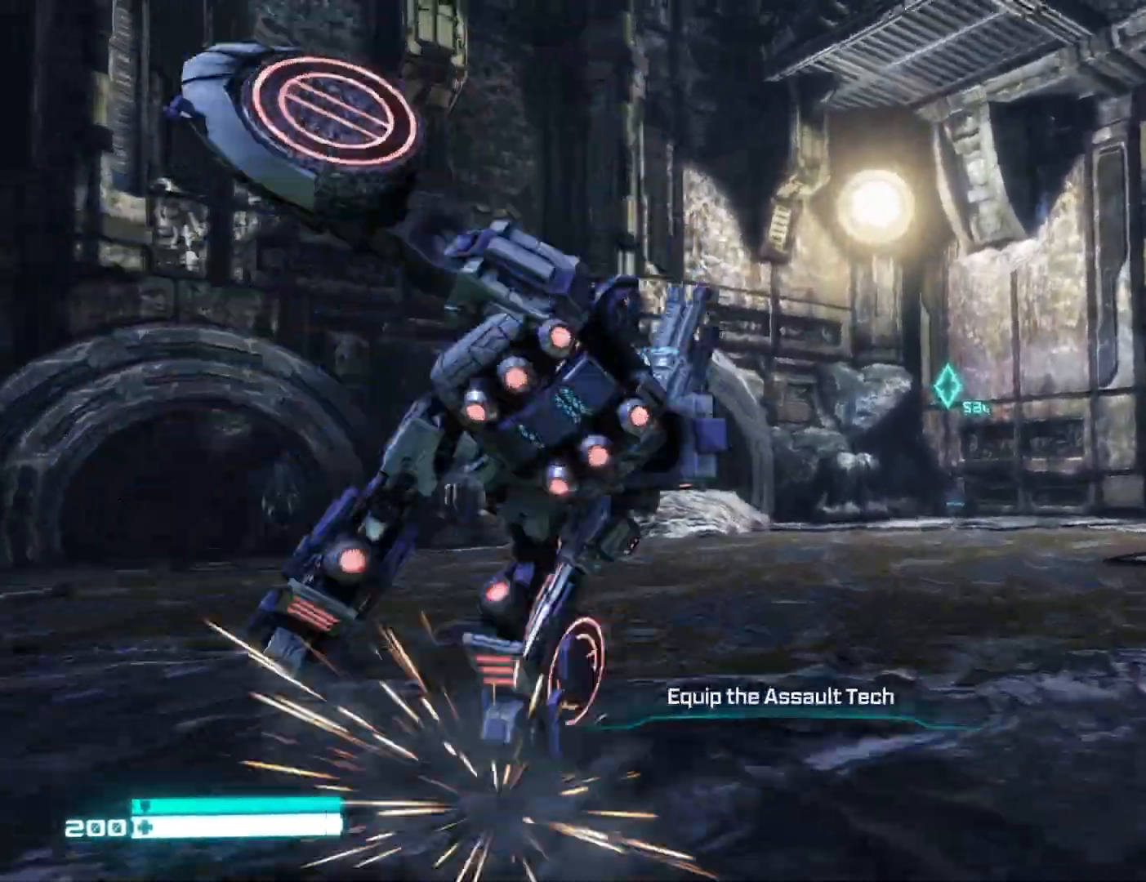
{"buttons": ["L1"], "left_stick": "up", "right_stick": "center", "events": [[200, "right_stick", "center"], [233, "L1", "down"]]}
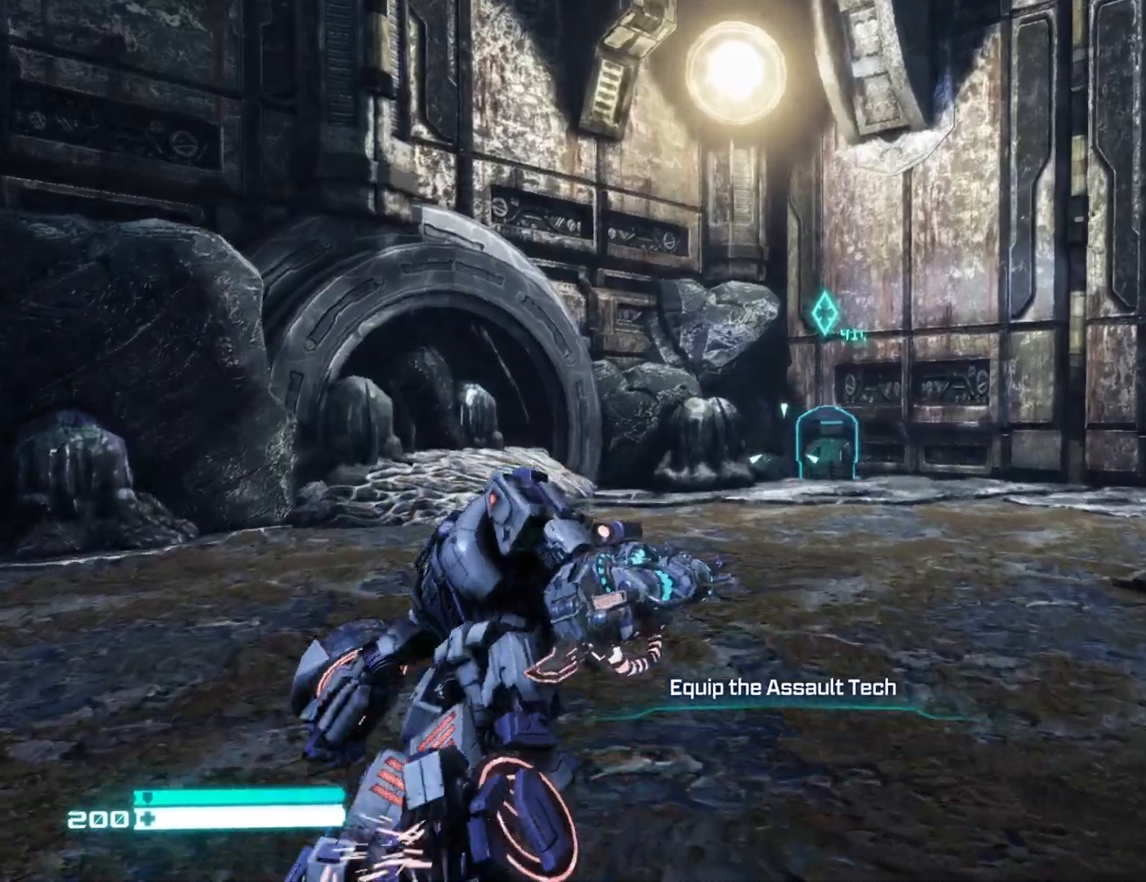
{"buttons": [], "left_stick": "up", "right_stick": "center", "events": [[83, "right_stick", "right"], [283, "L1", "up"], [333, "right_stick", "center"], [417, "L1", "down"], [483, "L1", "up"]]}
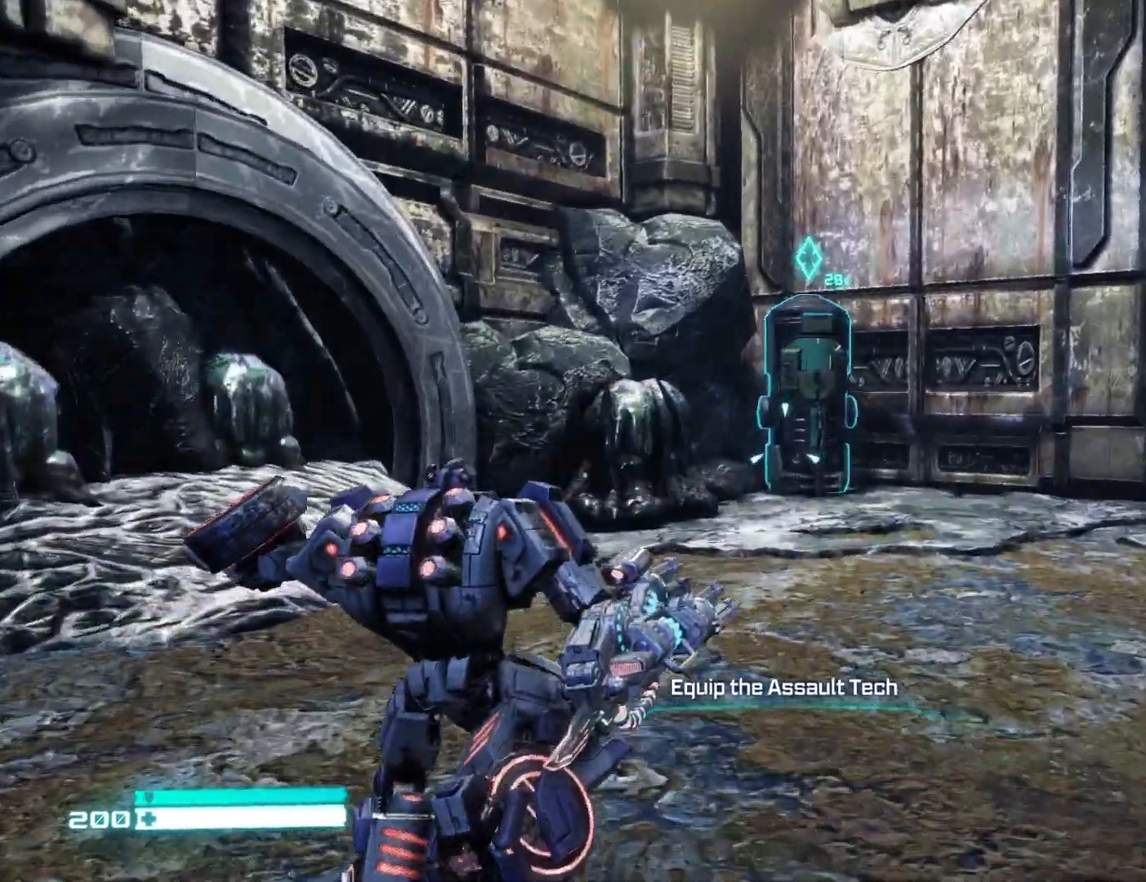
{"buttons": [], "left_stick": "up-right", "right_stick": "left", "events": [[83, "L1", "down"], [217, "L1", "up"], [250, "left_stick", "up-right"], [300, "L1", "down"], [317, "right_stick", "left"], [383, "L1", "up"]]}
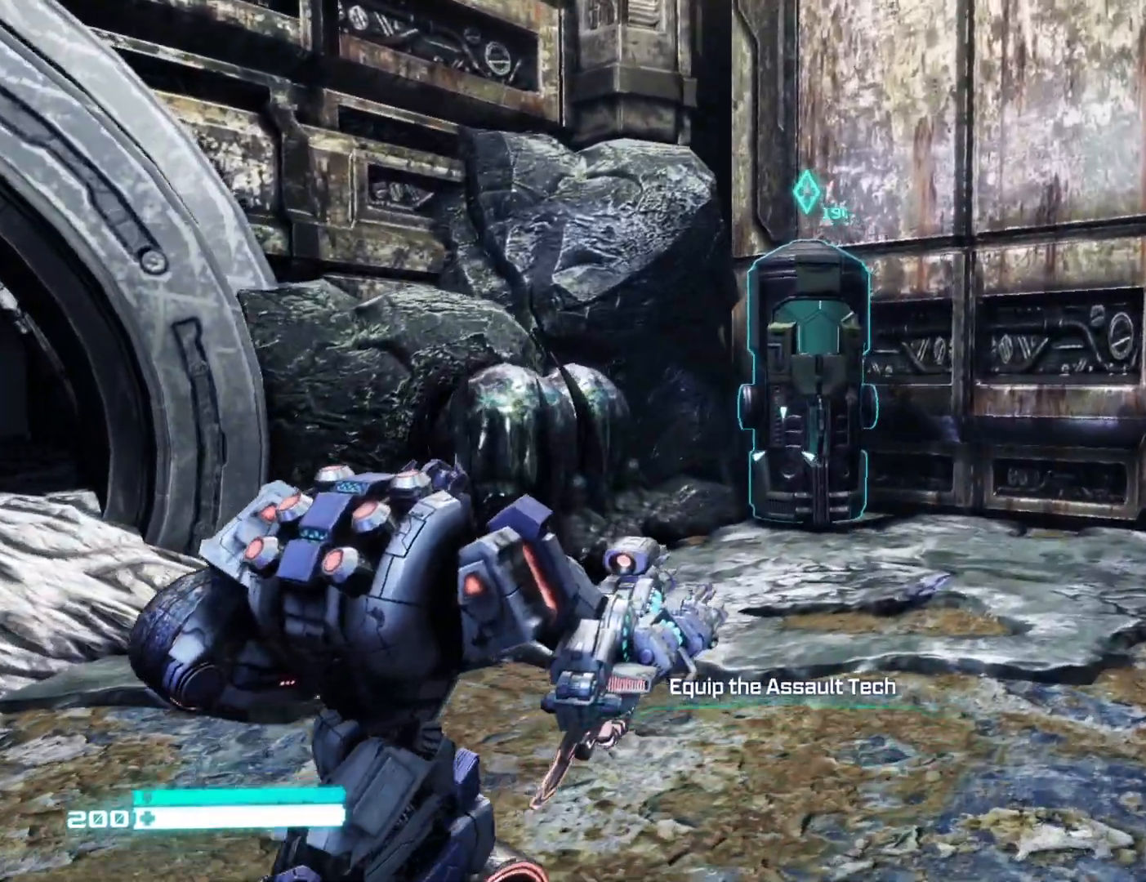
{"buttons": [], "left_stick": "up-right", "right_stick": "left", "events": [[33, "right_stick", "up-left"], [183, "right_stick", "center"], [383, "right_stick", "left"]]}
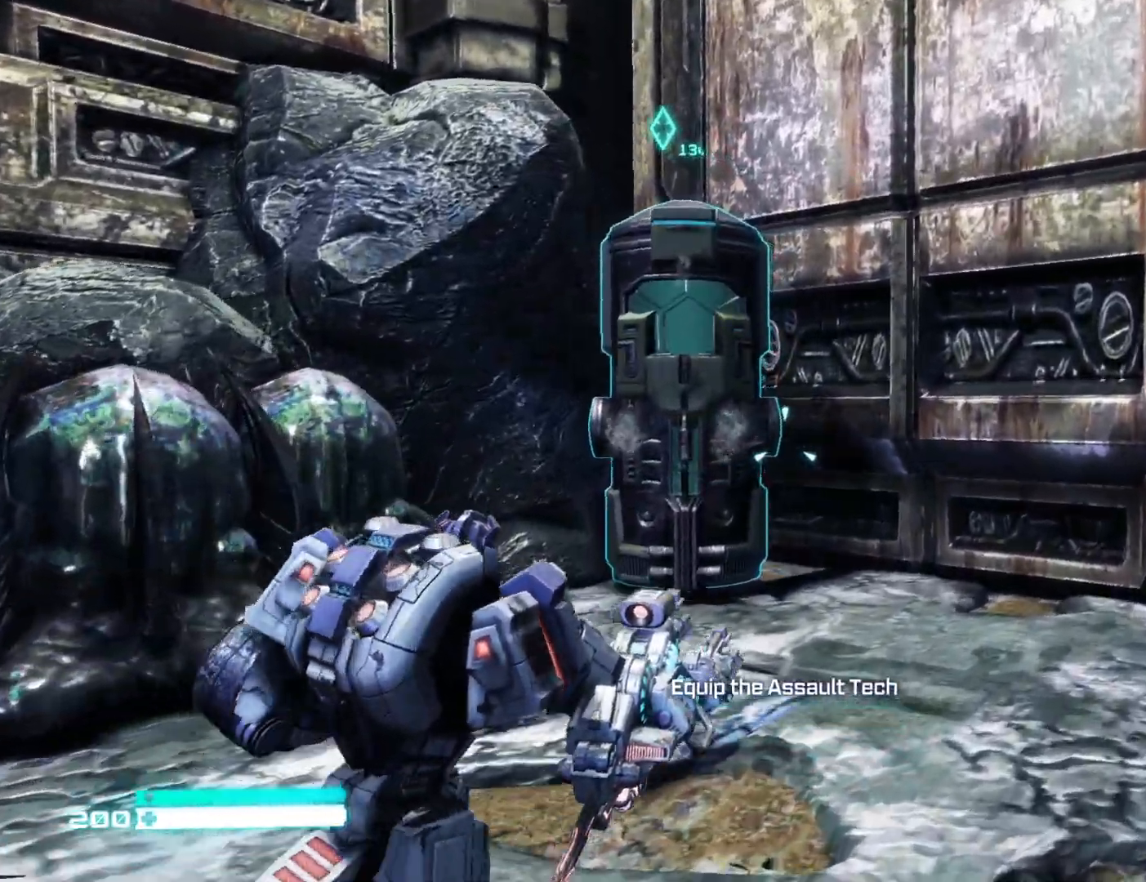
{"buttons": [], "left_stick": "down-right", "right_stick": "down", "events": [[17, "left_stick", "up"], [17, "right_stick", "center"], [183, "right_stick", "left"], [283, "right_stick", "center"], [417, "left_stick", "center"], [467, "right_stick", "down"], [500, "left_stick", "down-right"]]}
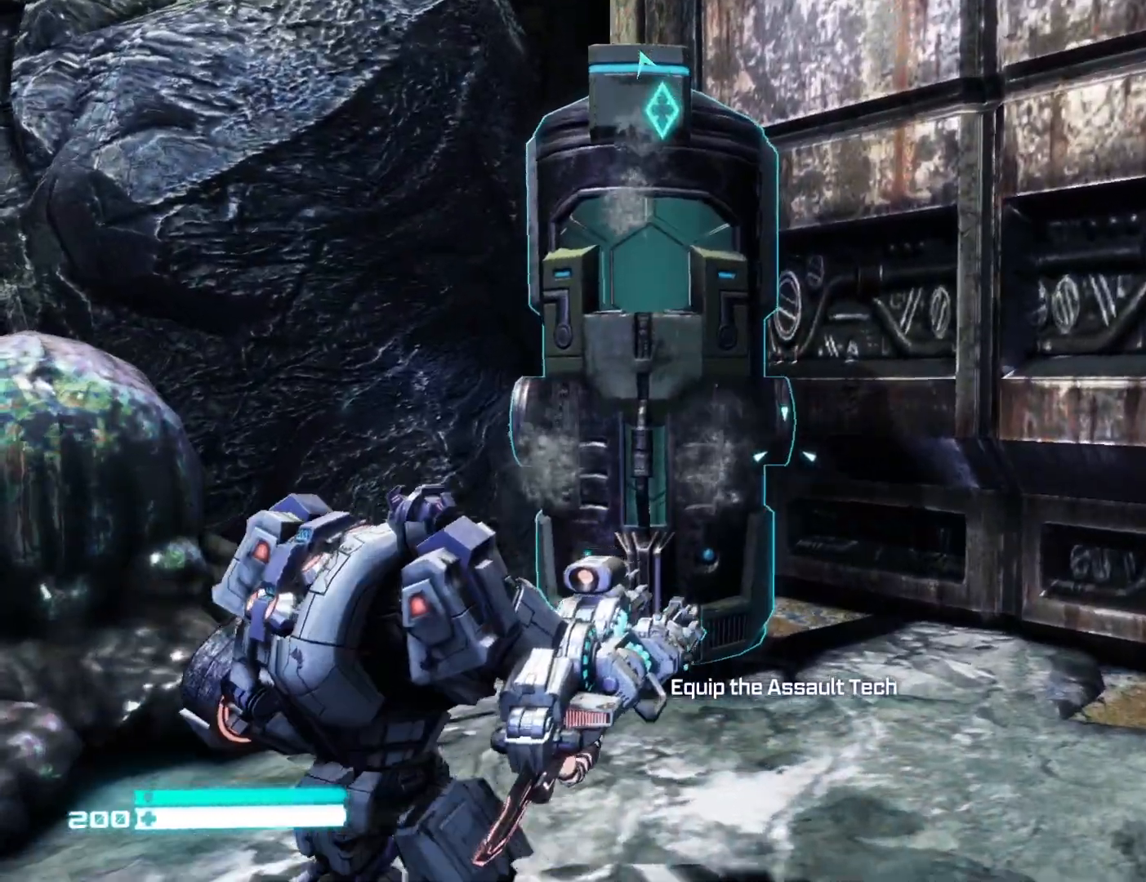
{"buttons": [], "left_stick": "up-left", "right_stick": "center", "events": [[17, "right_stick", "center"], [183, "left_stick", "center"], [217, "right_stick", "down"], [250, "left_stick", "down-right"], [333, "right_stick", "center"], [383, "left_stick", "up-left"], [383, "right_stick", "up"], [483, "right_stick", "center"]]}